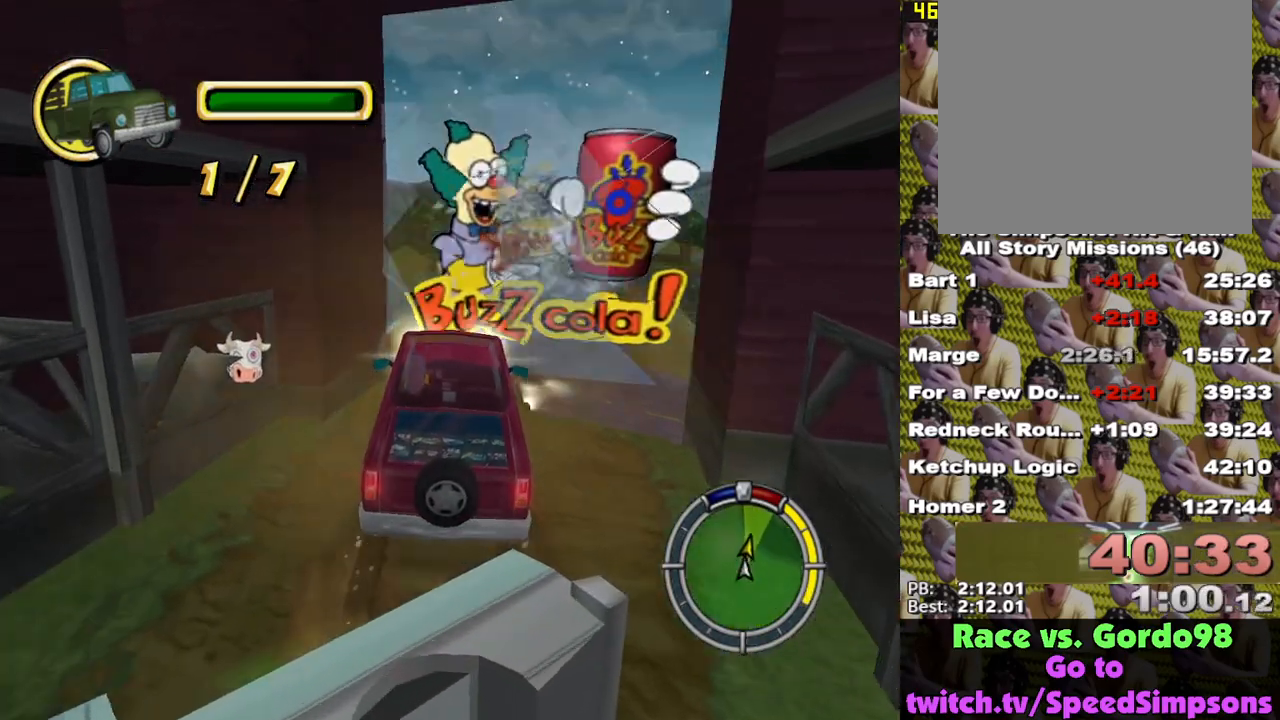
Gameplay with a controller (Xbox layout); each line is a JSON object with the inputs held at the frame after it. "events" lists button and stick changes between this image and that frame as [ms after this image, input, new state], when the widget could be followed in between.
{"buttons": ["X"], "left_stick": "center", "right_stick": "center", "events": [[350, "left_stick", "right"], [500, "left_stick", "center"]]}
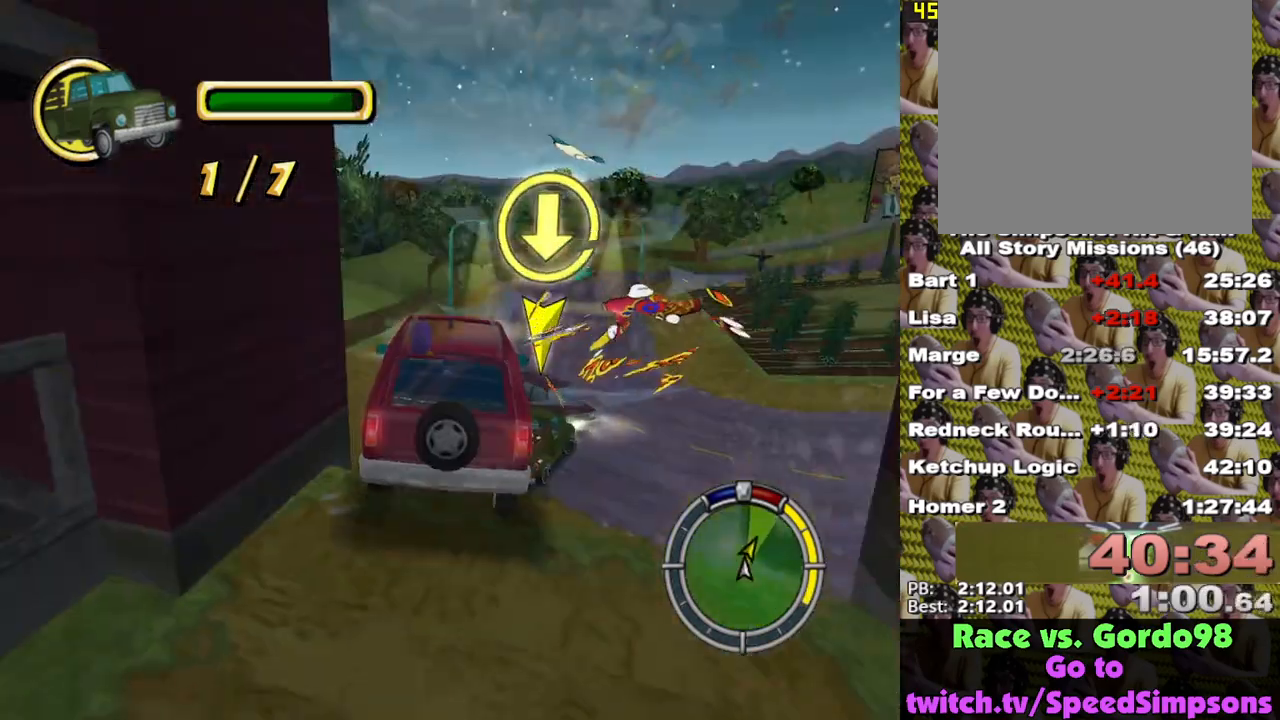
{"buttons": [], "left_stick": "down-right", "right_stick": "center", "events": [[283, "X", "up"], [417, "left_stick", "right"], [467, "left_stick", "down-right"]]}
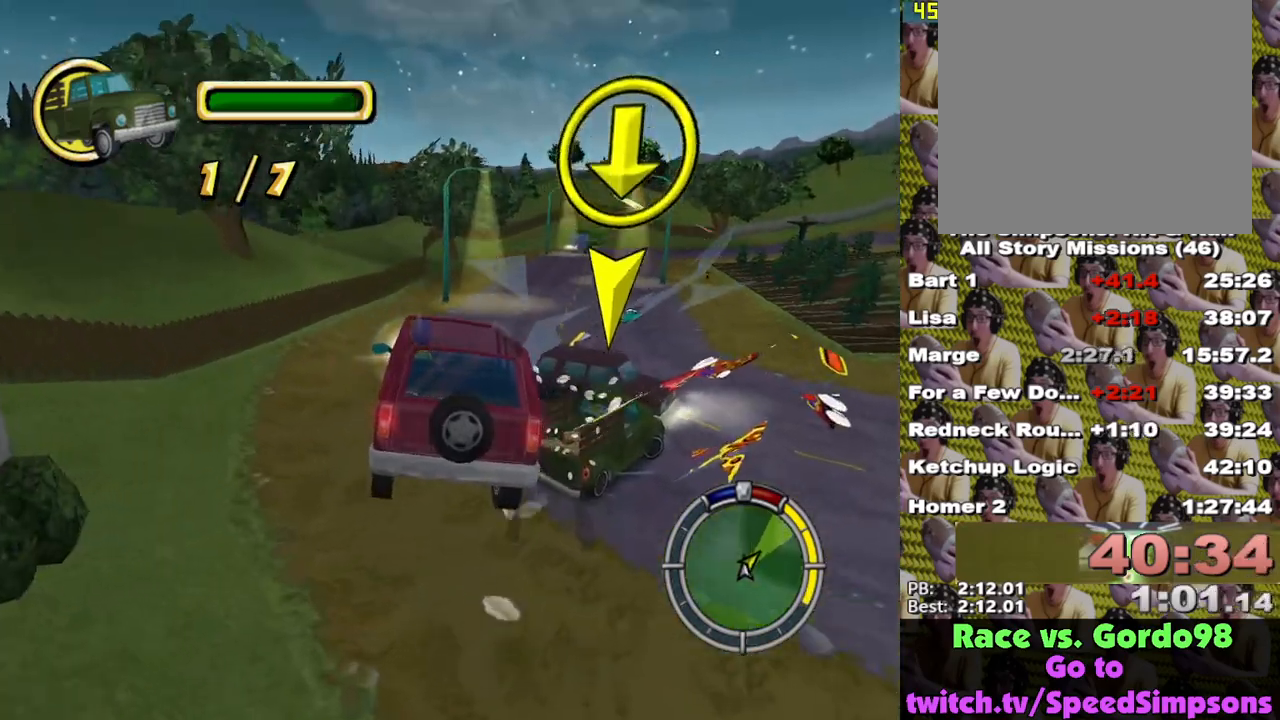
{"buttons": ["L2"], "left_stick": "down-right", "right_stick": "center", "events": [[33, "L2", "down"], [50, "A", "down"], [500, "A", "up"]]}
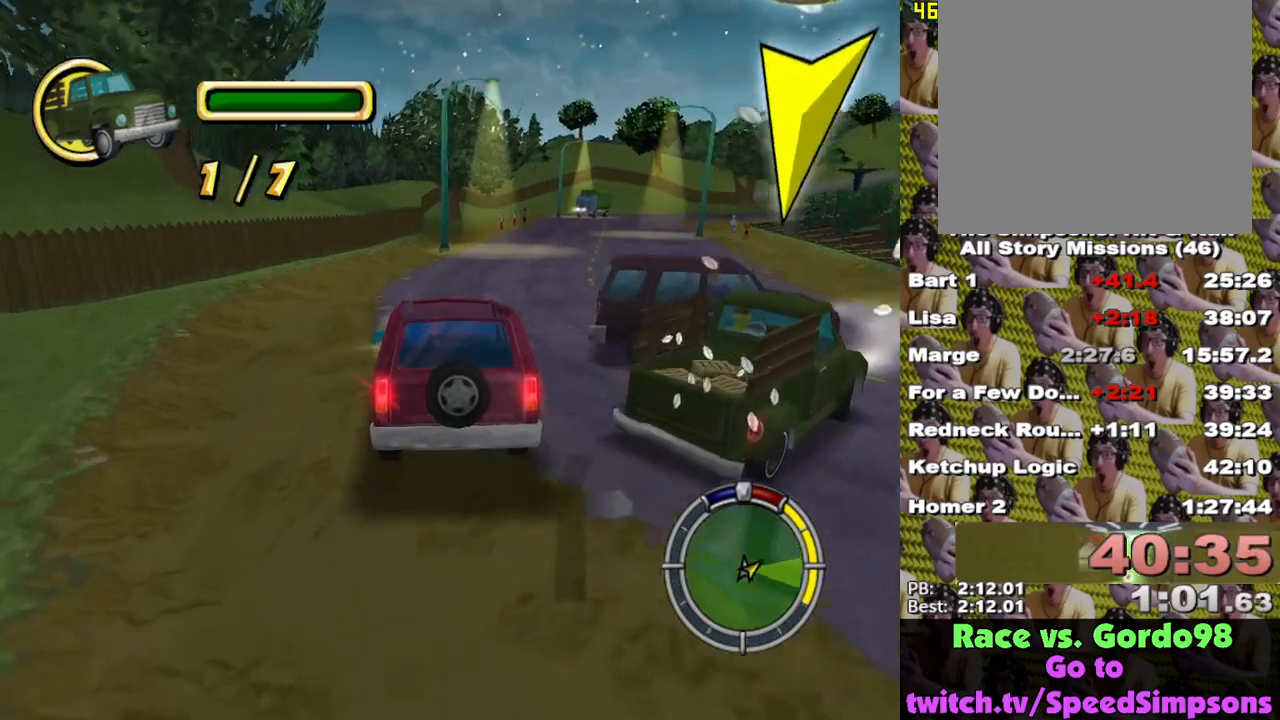
{"buttons": [], "left_stick": "down-right", "right_stick": "center", "events": [[100, "A", "down"], [433, "A", "up"], [467, "L2", "up"]]}
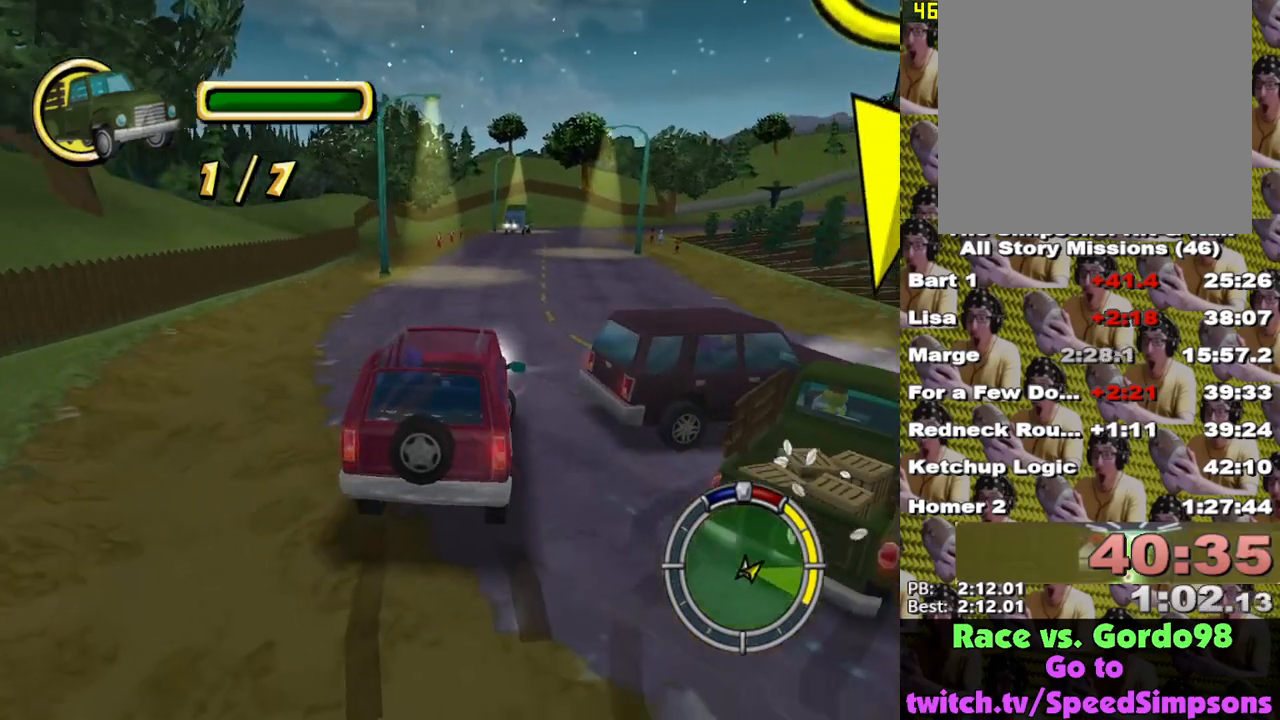
{"buttons": [], "left_stick": "center", "right_stick": "right", "events": [[67, "left_stick", "center"], [167, "right_stick", "right"]]}
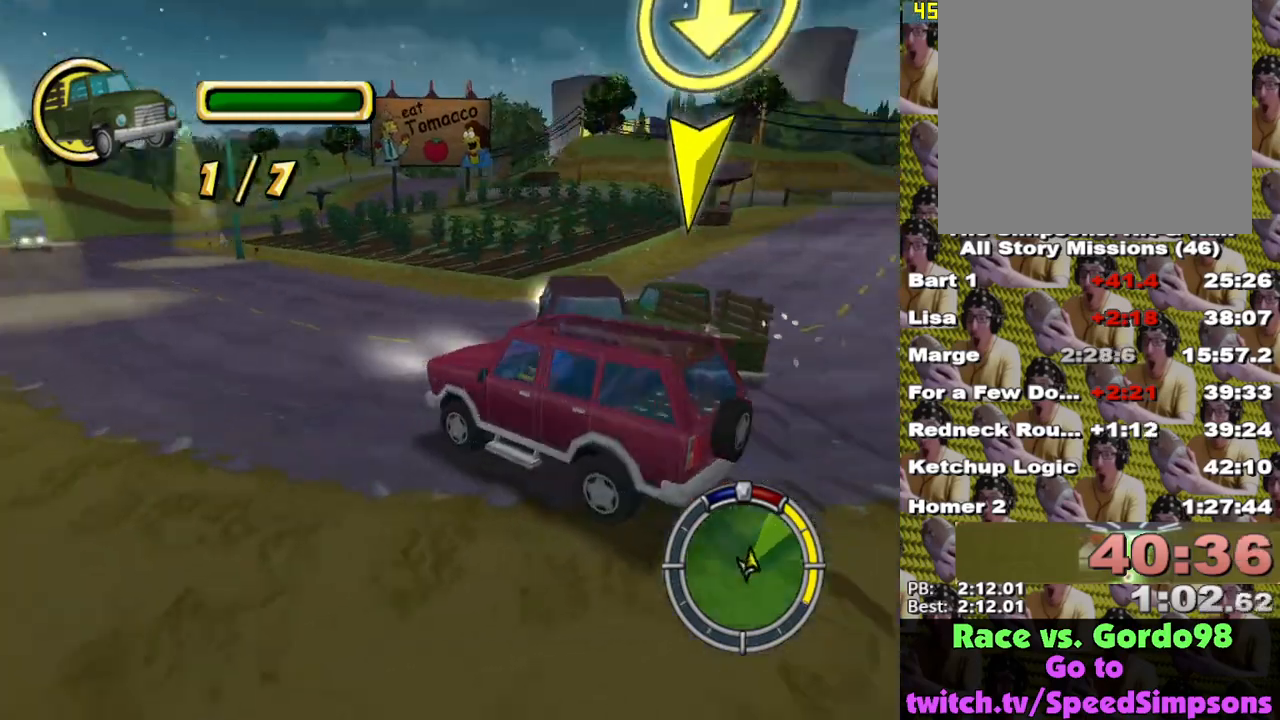
{"buttons": ["X", "L2"], "left_stick": "center", "right_stick": "center", "events": [[467, "L2", "down"], [467, "right_stick", "center"], [500, "X", "down"]]}
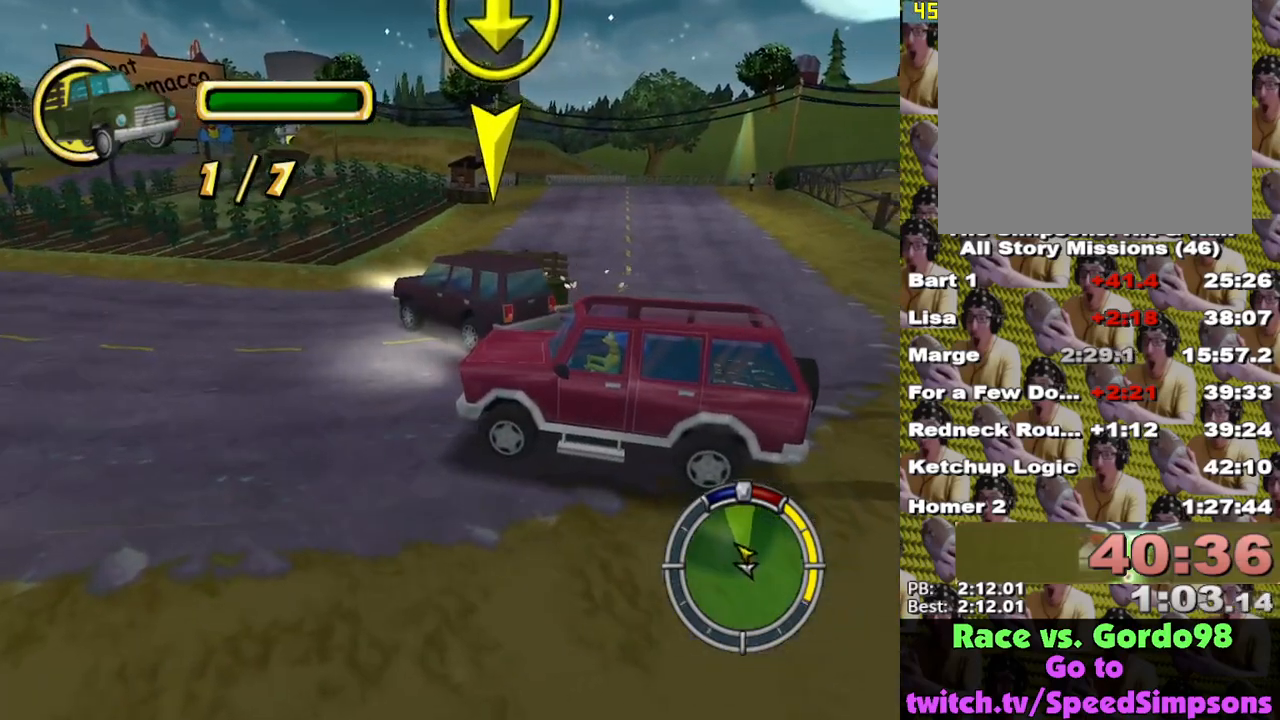
{"buttons": ["X"], "left_stick": "center", "right_stick": "center", "events": [[117, "L2", "up"]]}
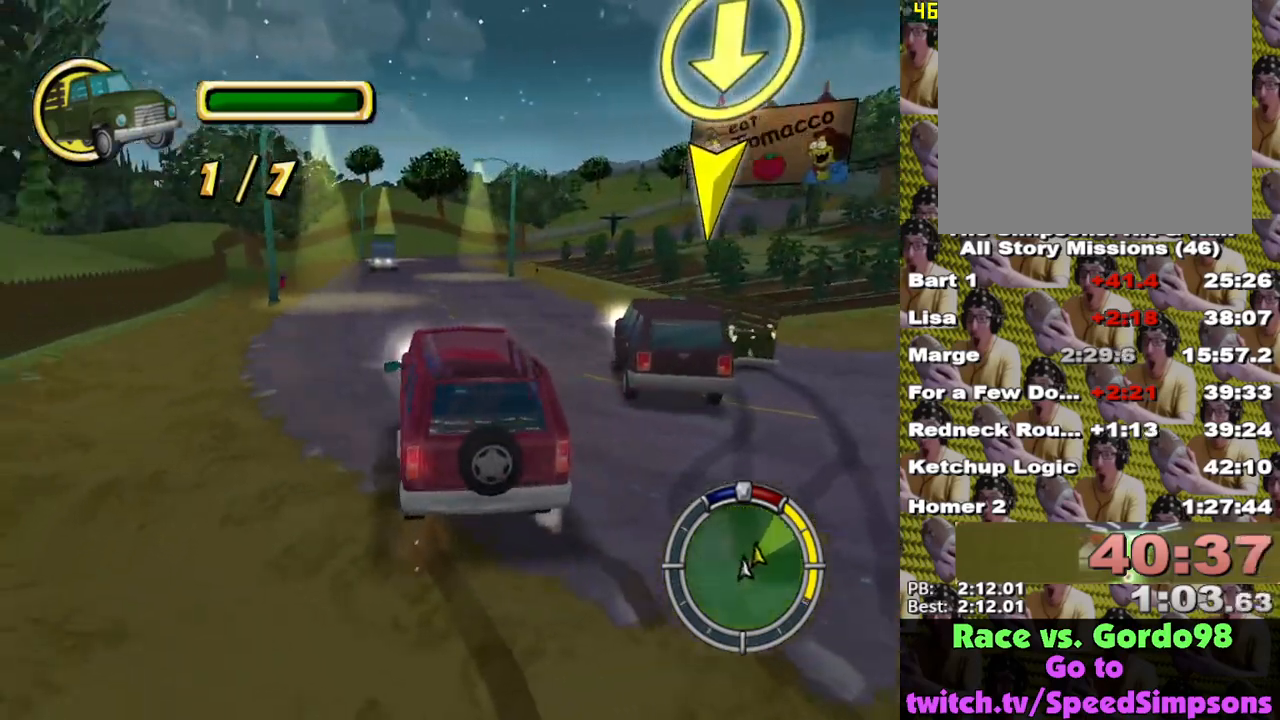
{"buttons": ["X"], "left_stick": "right", "right_stick": "center", "events": [[383, "left_stick", "right"]]}
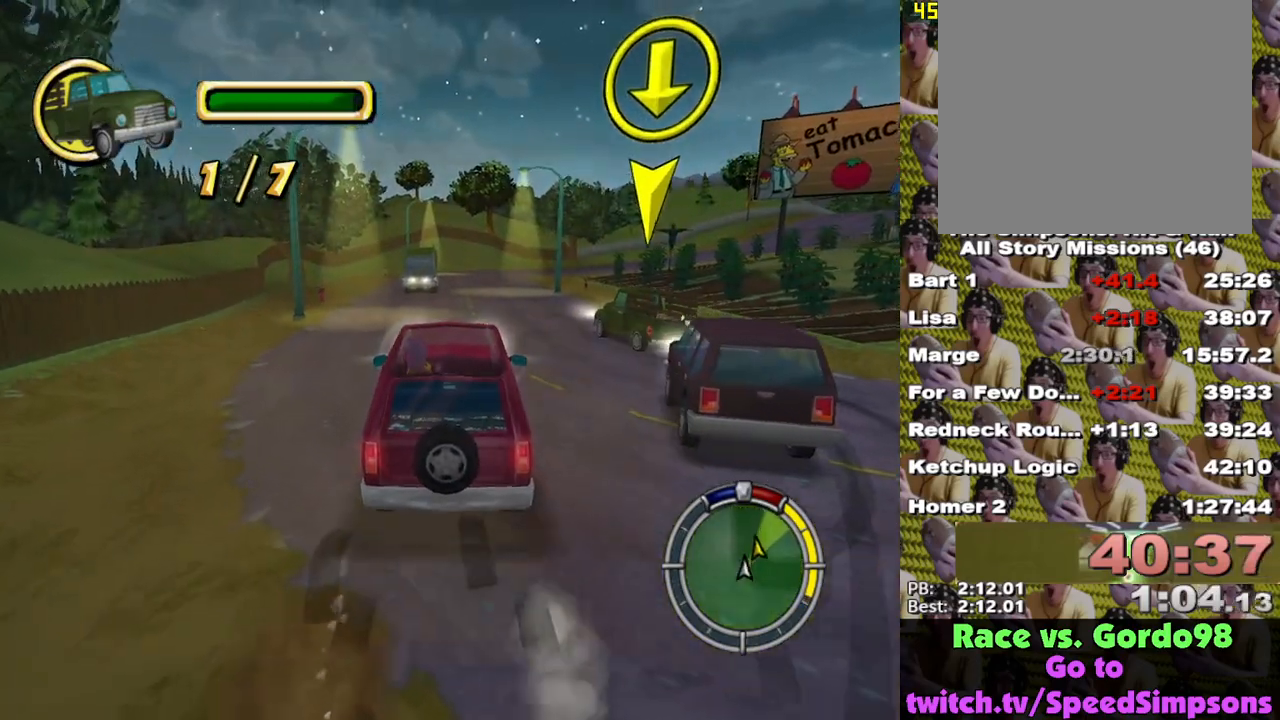
{"buttons": ["X"], "left_stick": "center", "right_stick": "center", "events": [[83, "left_stick", "center"]]}
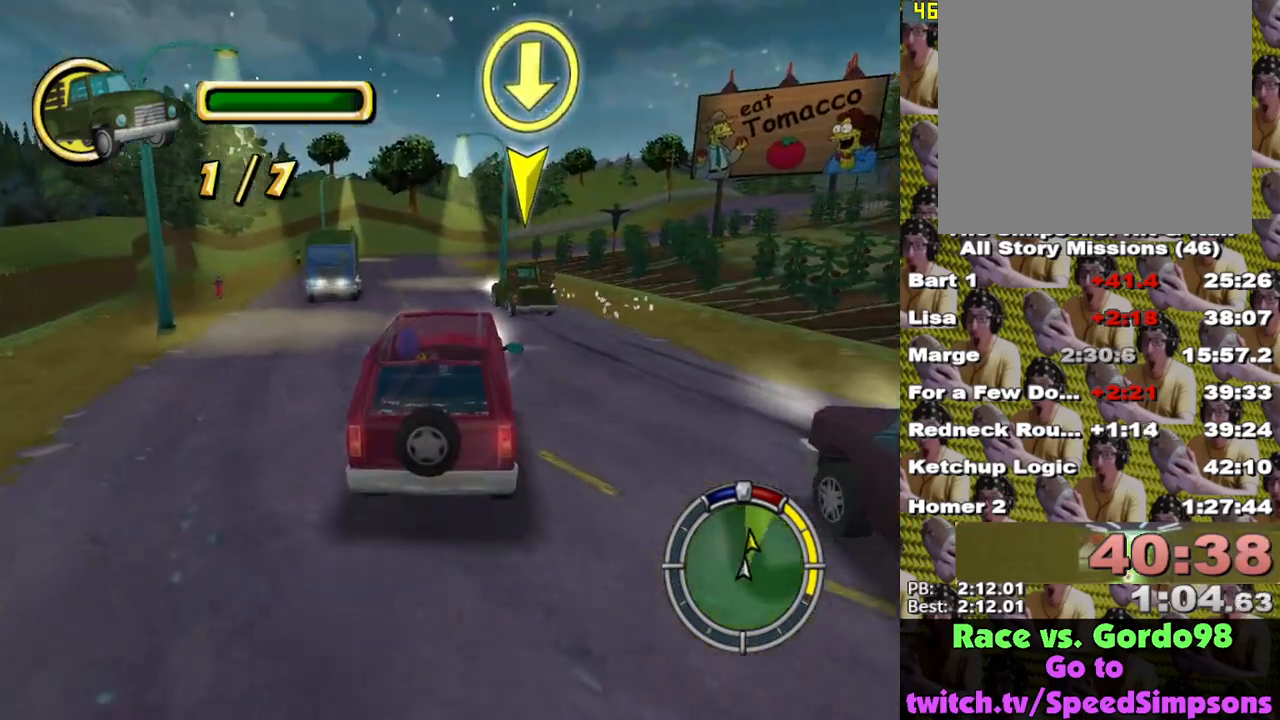
{"buttons": ["X"], "left_stick": "left", "right_stick": "center", "events": [[283, "left_stick", "left"]]}
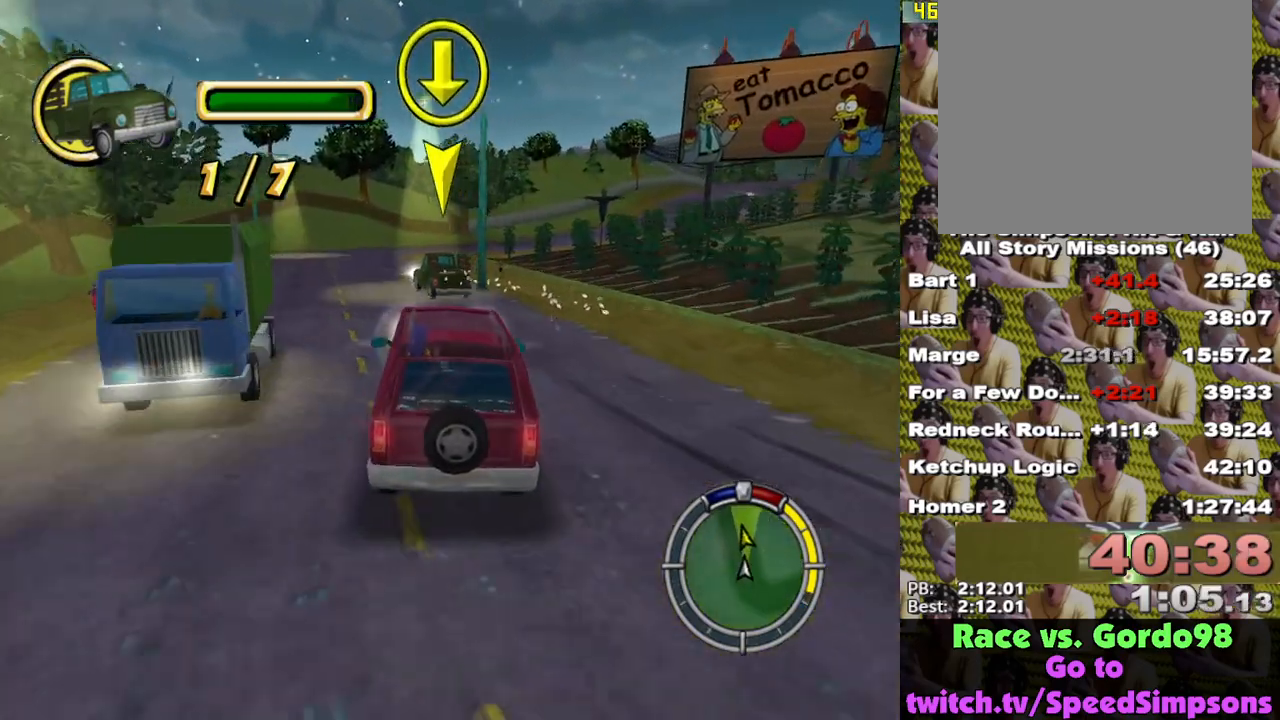
{"buttons": ["X"], "left_stick": "center", "right_stick": "center", "events": [[83, "L1", "down"], [167, "left_stick", "center"], [217, "L1", "up"]]}
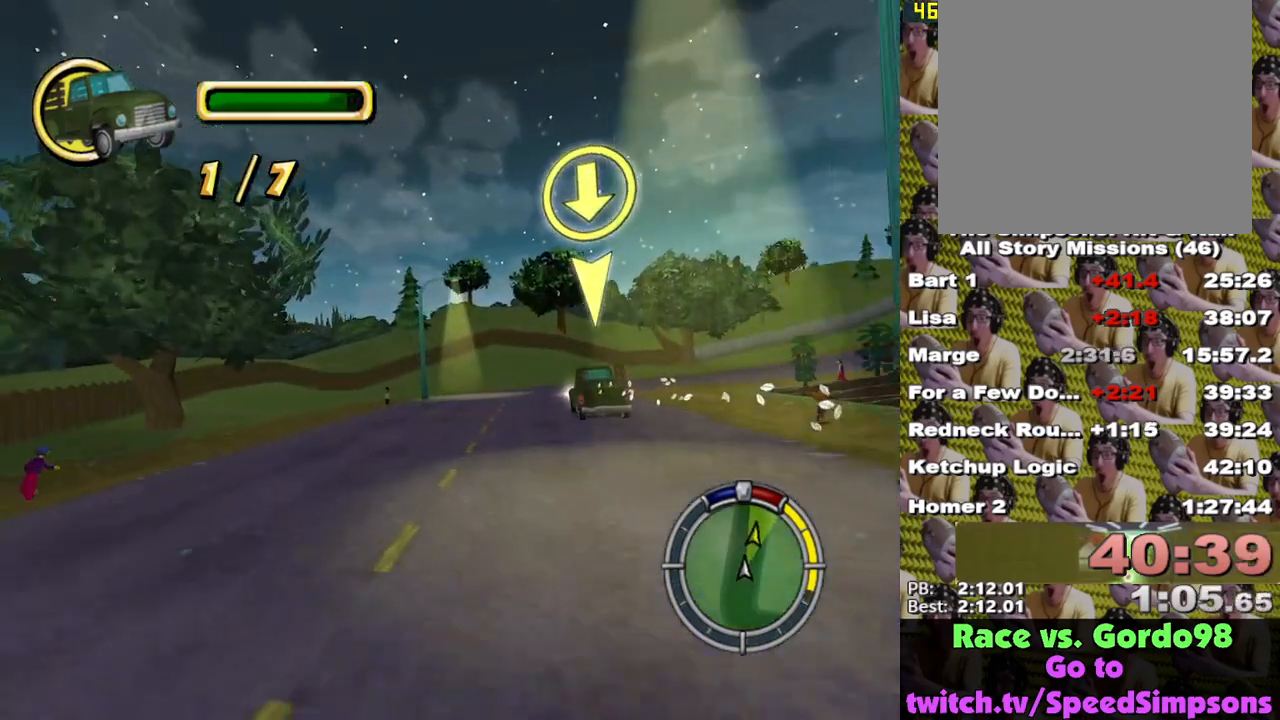
{"buttons": ["X"], "left_stick": "right", "right_stick": "center", "events": [[150, "left_stick", "right"], [450, "left_stick", "center"], [500, "left_stick", "right"]]}
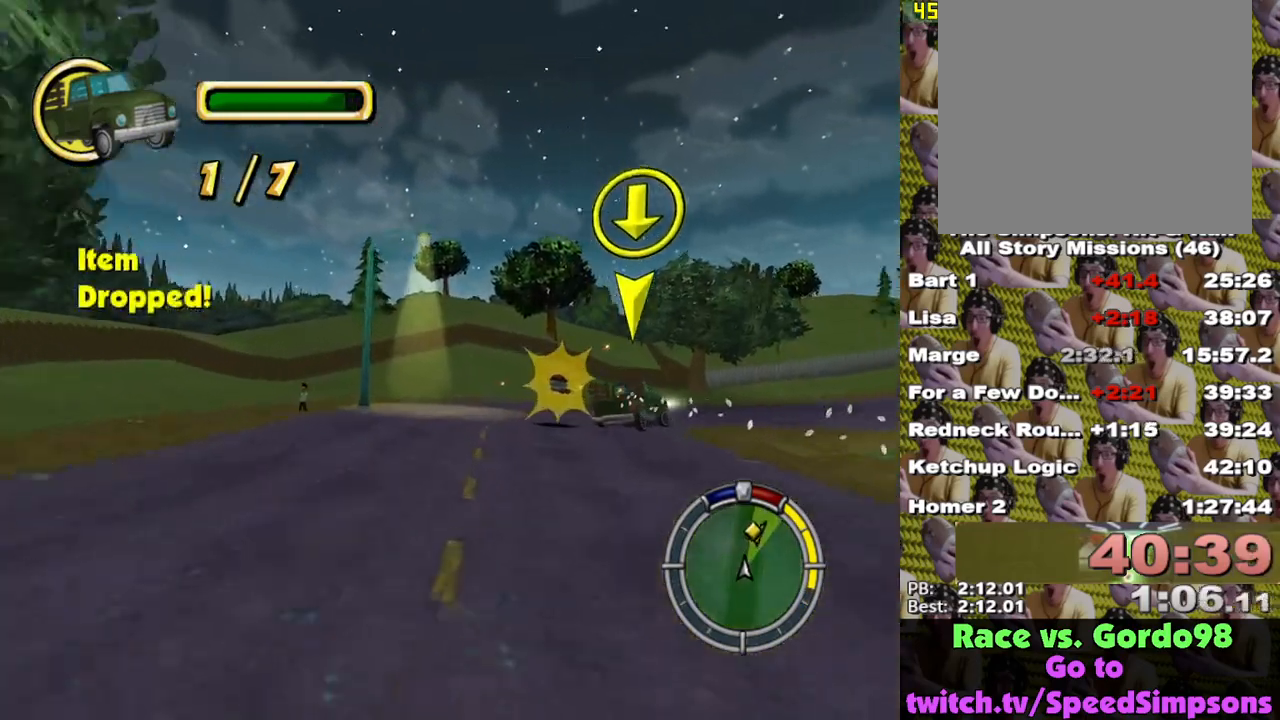
{"buttons": ["X", "L2"], "left_stick": "right", "right_stick": "center", "events": [[67, "L2", "down"], [217, "left_stick", "center"], [267, "left_stick", "left"], [383, "left_stick", "center"], [450, "left_stick", "right"]]}
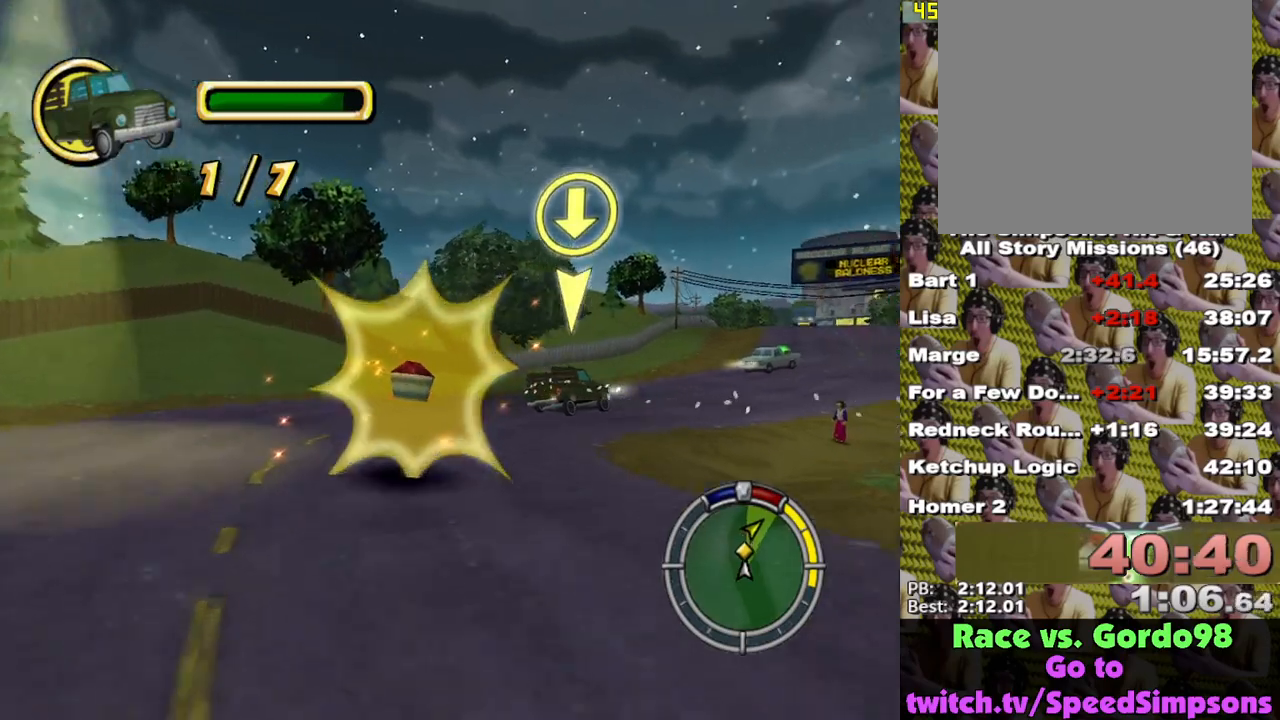
{"buttons": [], "left_stick": "right", "right_stick": "center", "events": [[200, "X", "up"], [300, "X", "down"], [317, "L2", "up"], [383, "X", "up"], [450, "X", "down"], [500, "X", "up"]]}
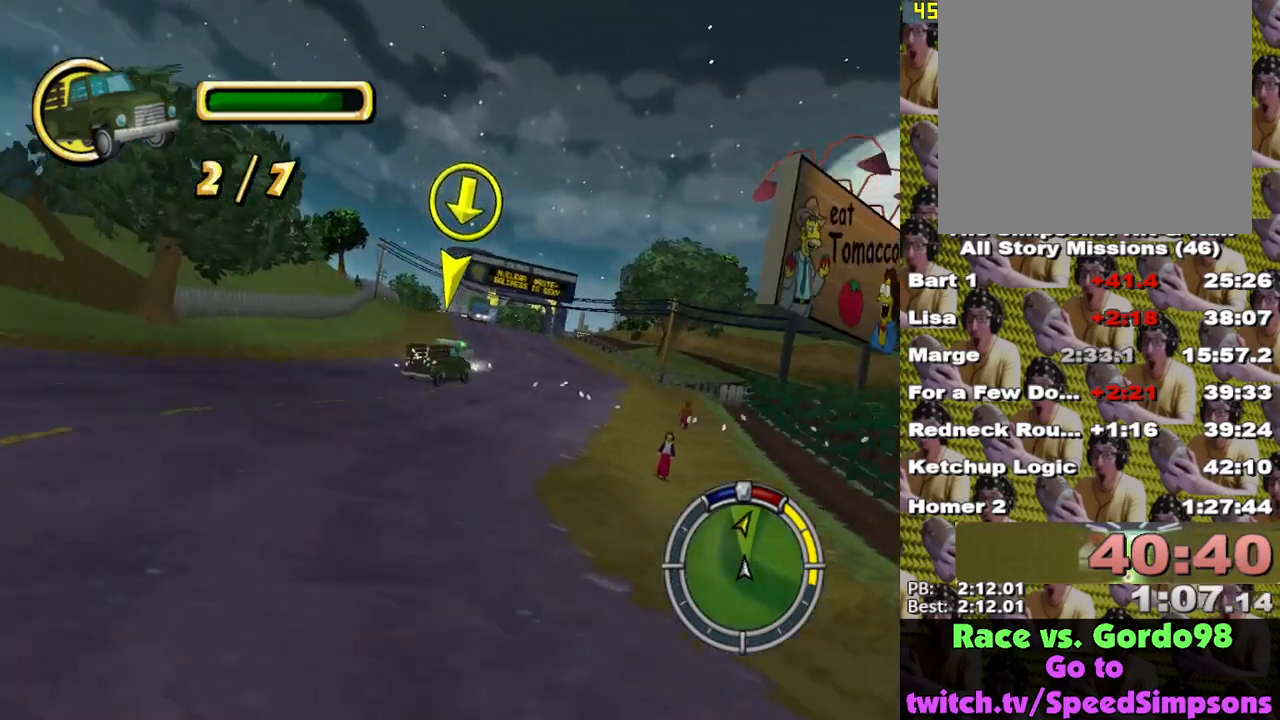
{"buttons": ["X"], "left_stick": "center", "right_stick": "center", "events": [[17, "left_stick", "center"], [100, "X", "down"], [183, "X", "up"], [267, "X", "down"]]}
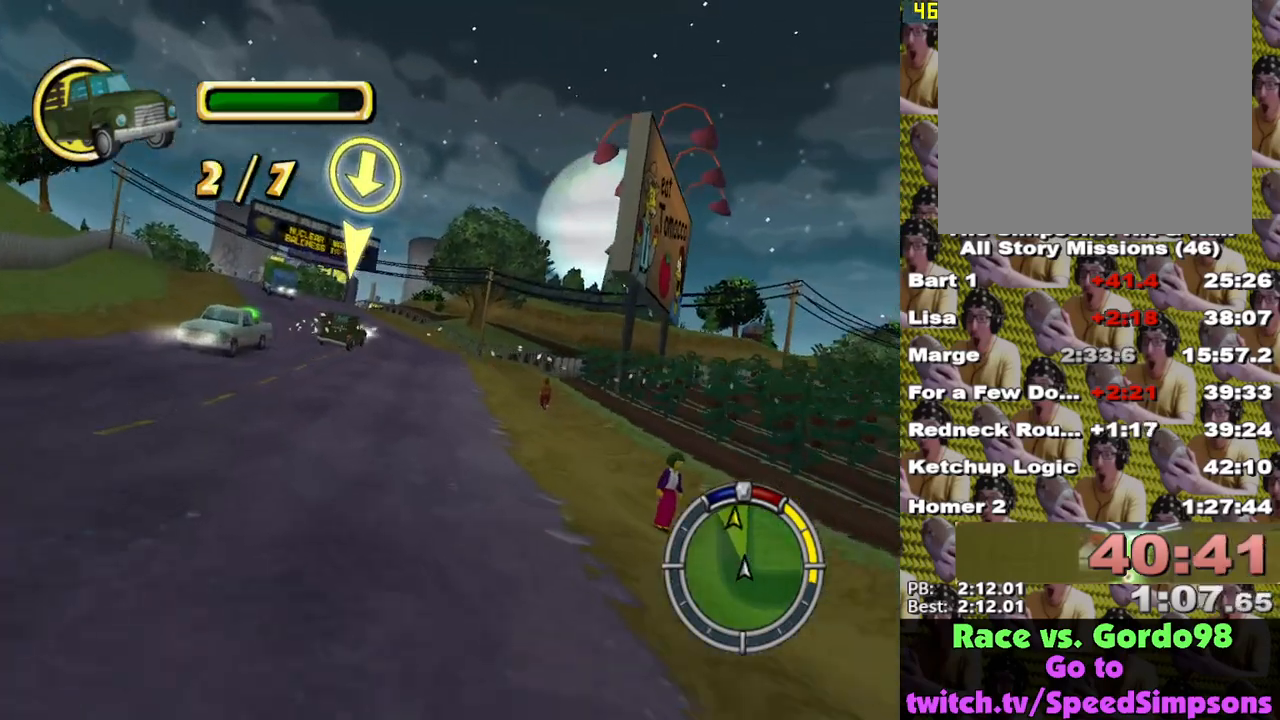
{"buttons": ["X"], "left_stick": "center", "right_stick": "center", "events": []}
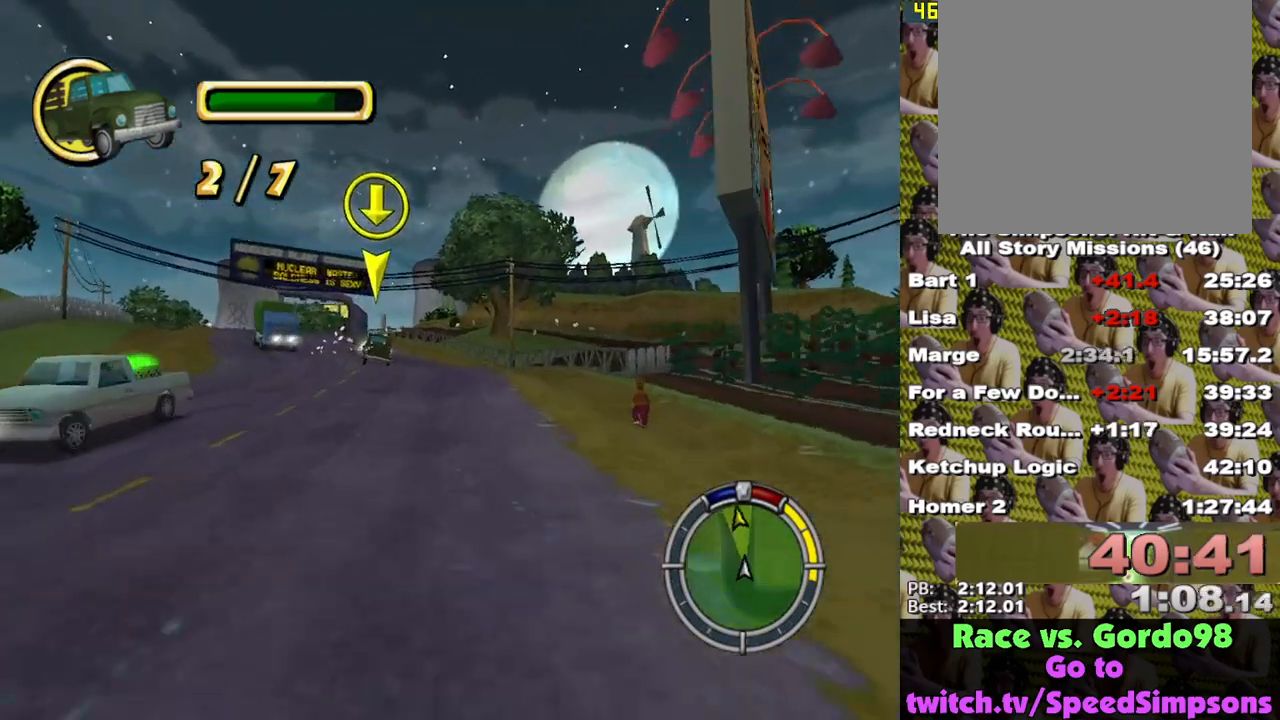
{"buttons": ["X"], "left_stick": "left", "right_stick": "center", "events": [[450, "left_stick", "left"]]}
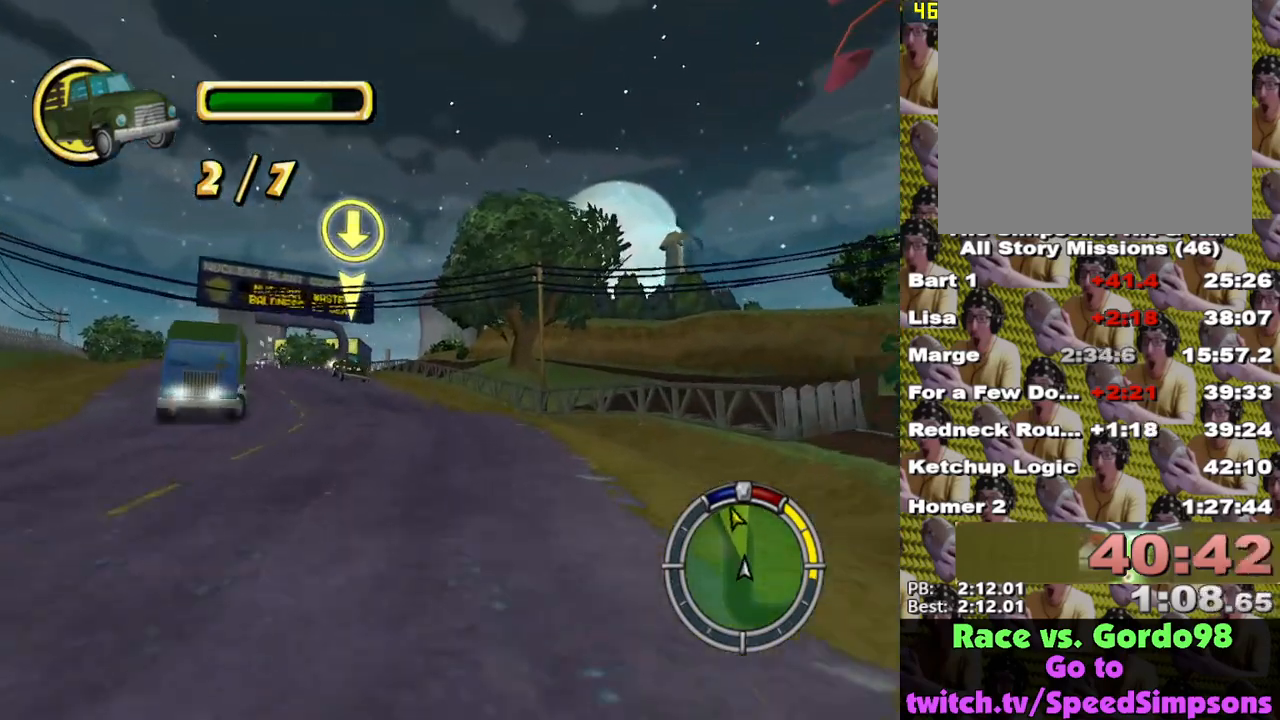
{"buttons": ["X"], "left_stick": "center", "right_stick": "center", "events": [[417, "left_stick", "center"]]}
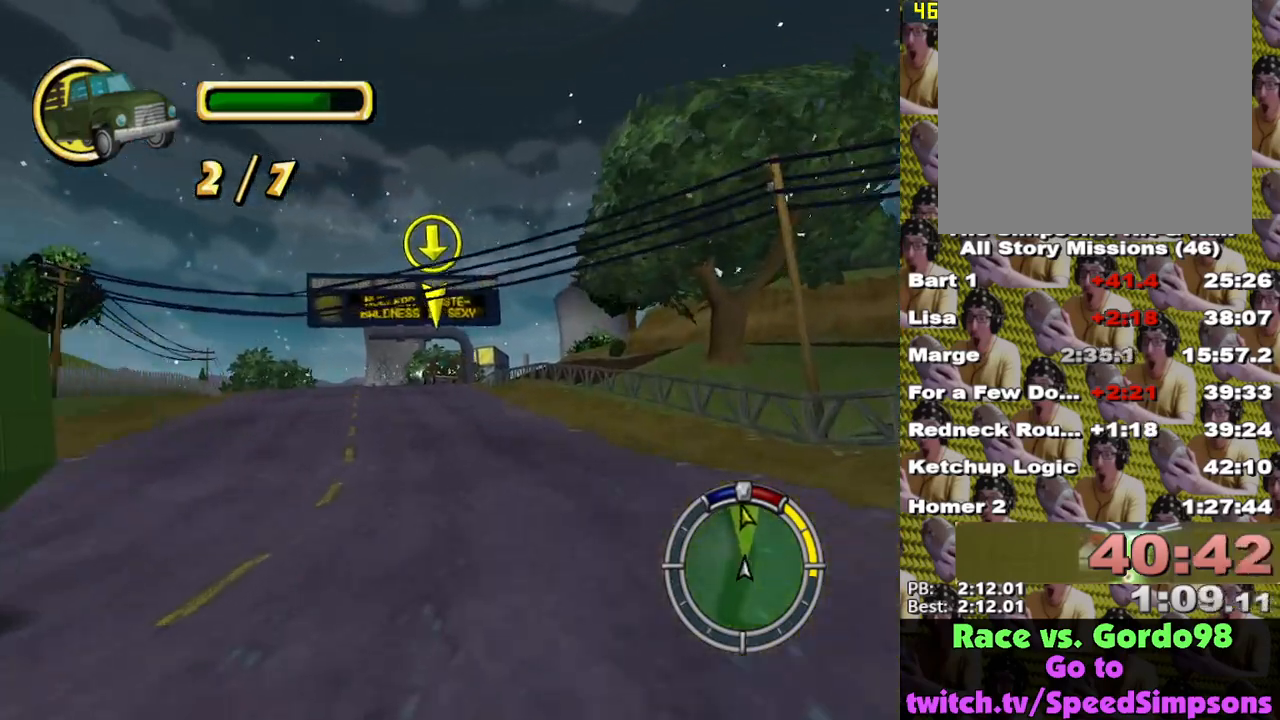
{"buttons": ["X"], "left_stick": "center", "right_stick": "center", "events": [[200, "left_stick", "left"], [333, "left_stick", "center"]]}
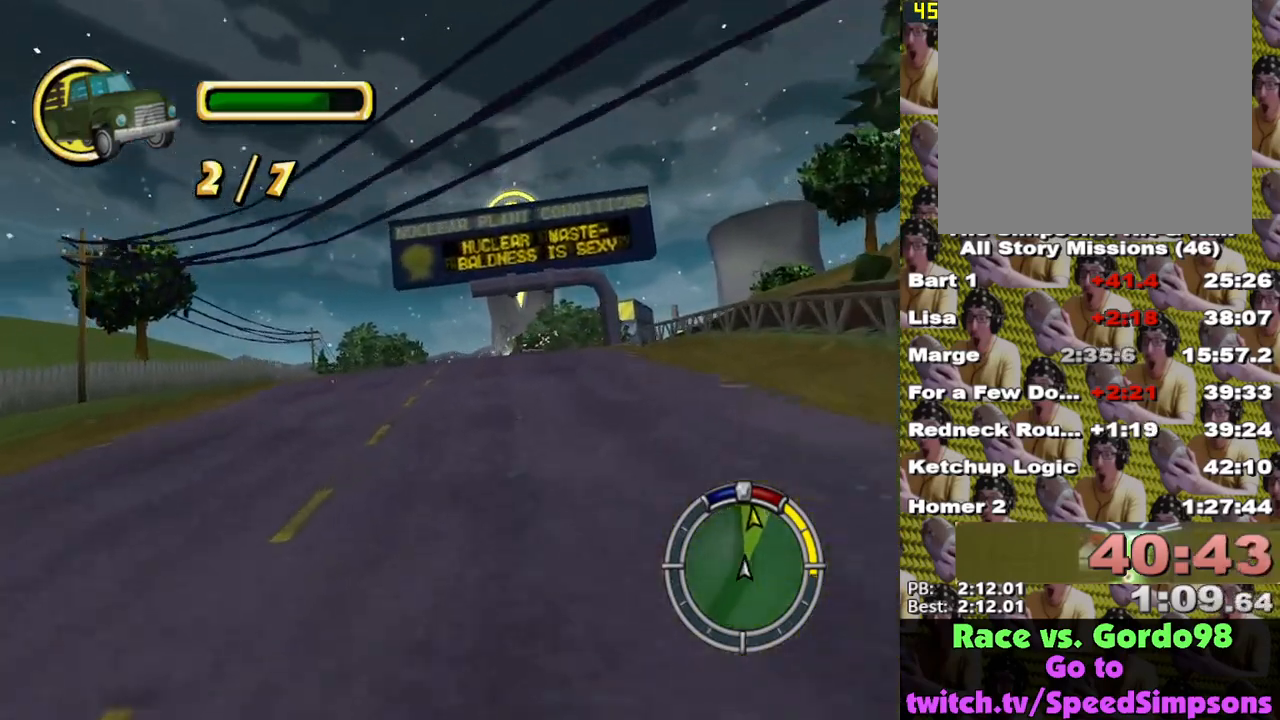
{"buttons": ["X"], "left_stick": "center", "right_stick": "center", "events": [[133, "left_stick", "down-right"], [333, "left_stick", "center"]]}
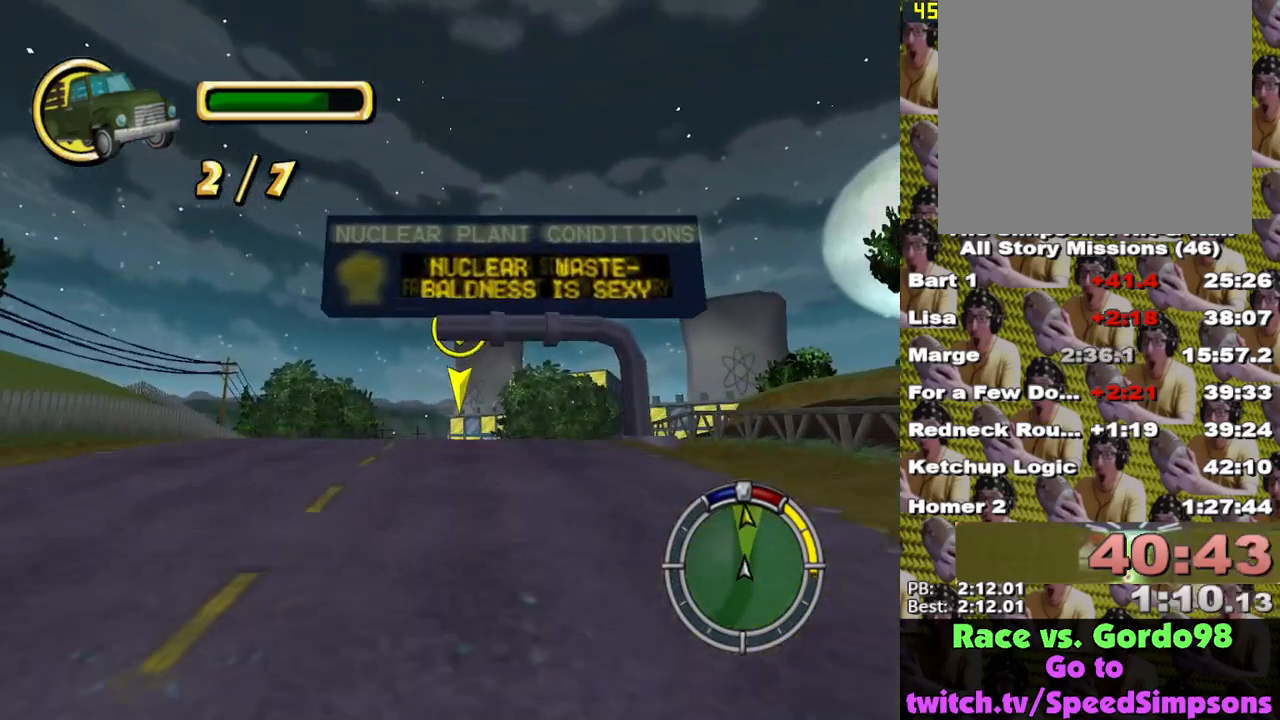
{"buttons": ["X"], "left_stick": "center", "right_stick": "center", "events": [[317, "left_stick", "left"], [450, "left_stick", "center"]]}
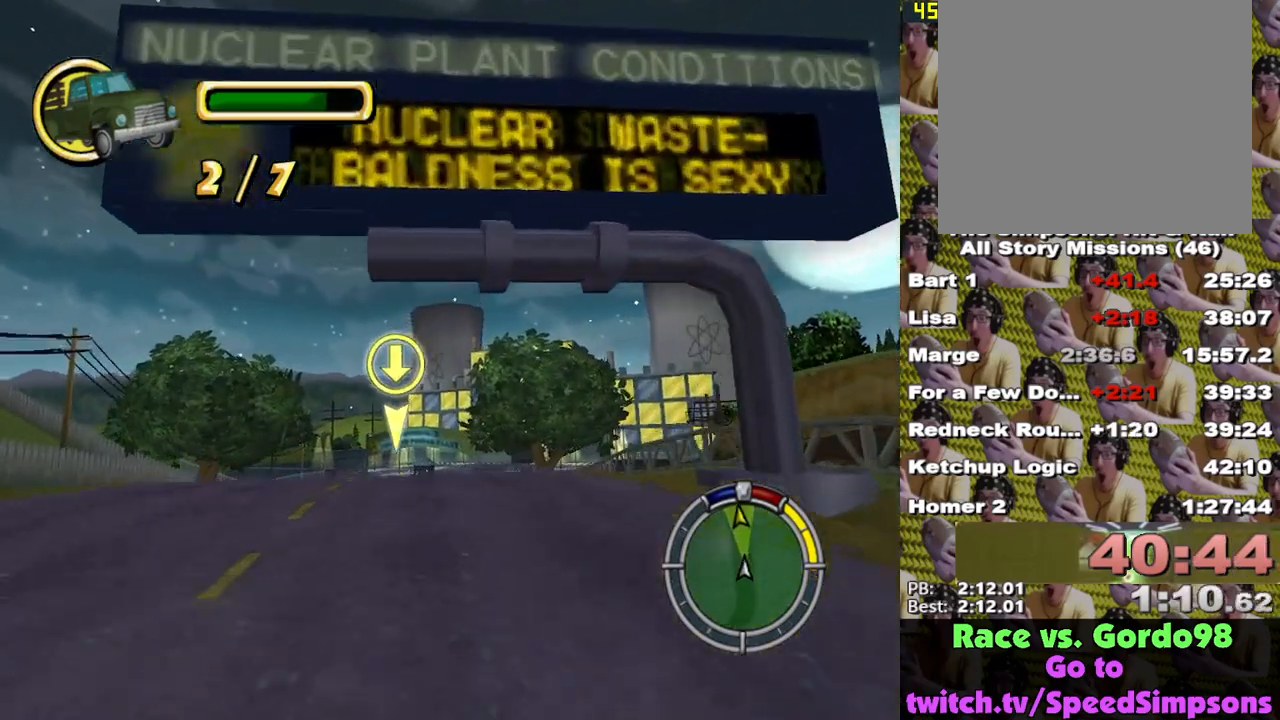
{"buttons": ["X"], "left_stick": "center", "right_stick": "center", "events": []}
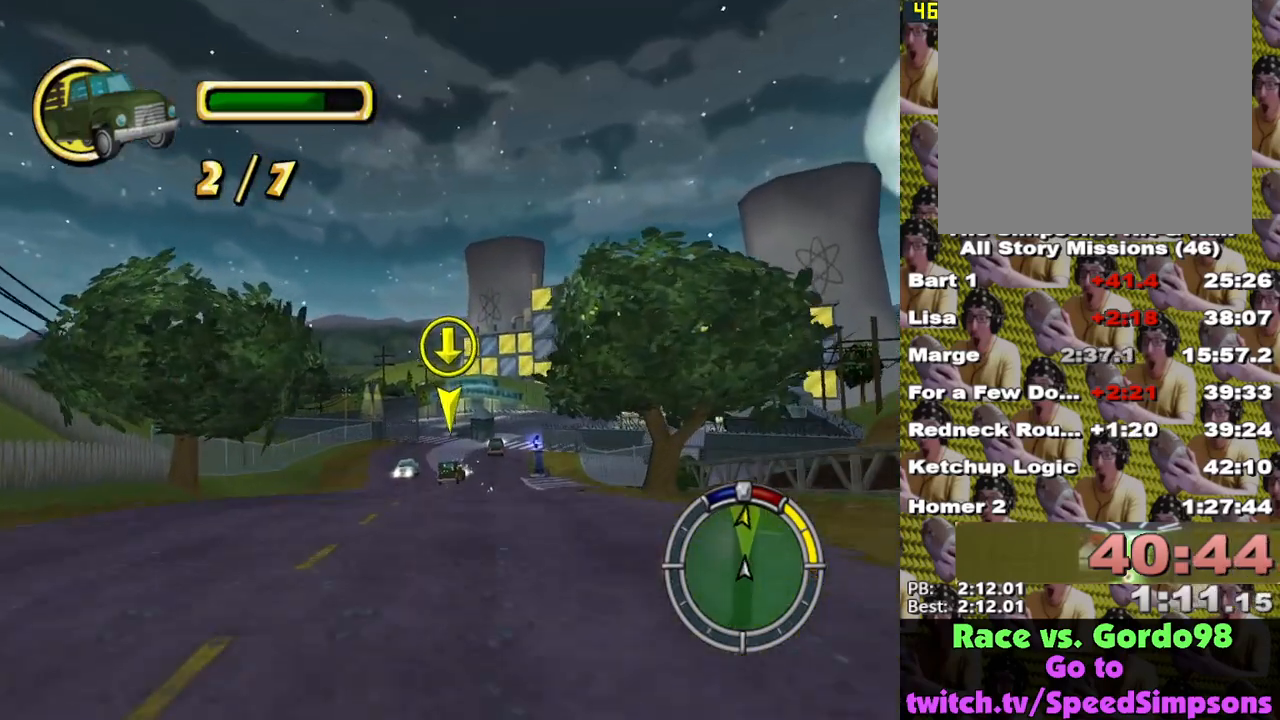
{"buttons": ["X"], "left_stick": "center", "right_stick": "center", "events": [[333, "left_stick", "down-right"], [450, "left_stick", "center"]]}
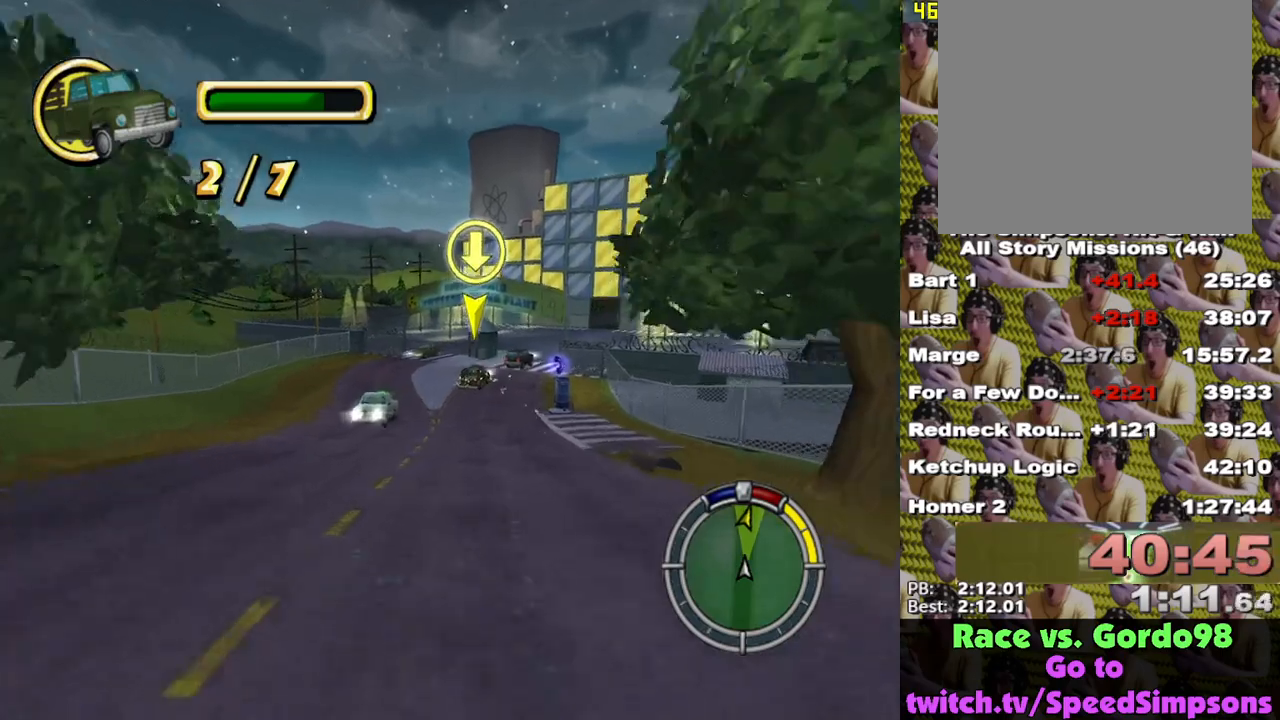
{"buttons": ["X"], "left_stick": "center", "right_stick": "center", "events": []}
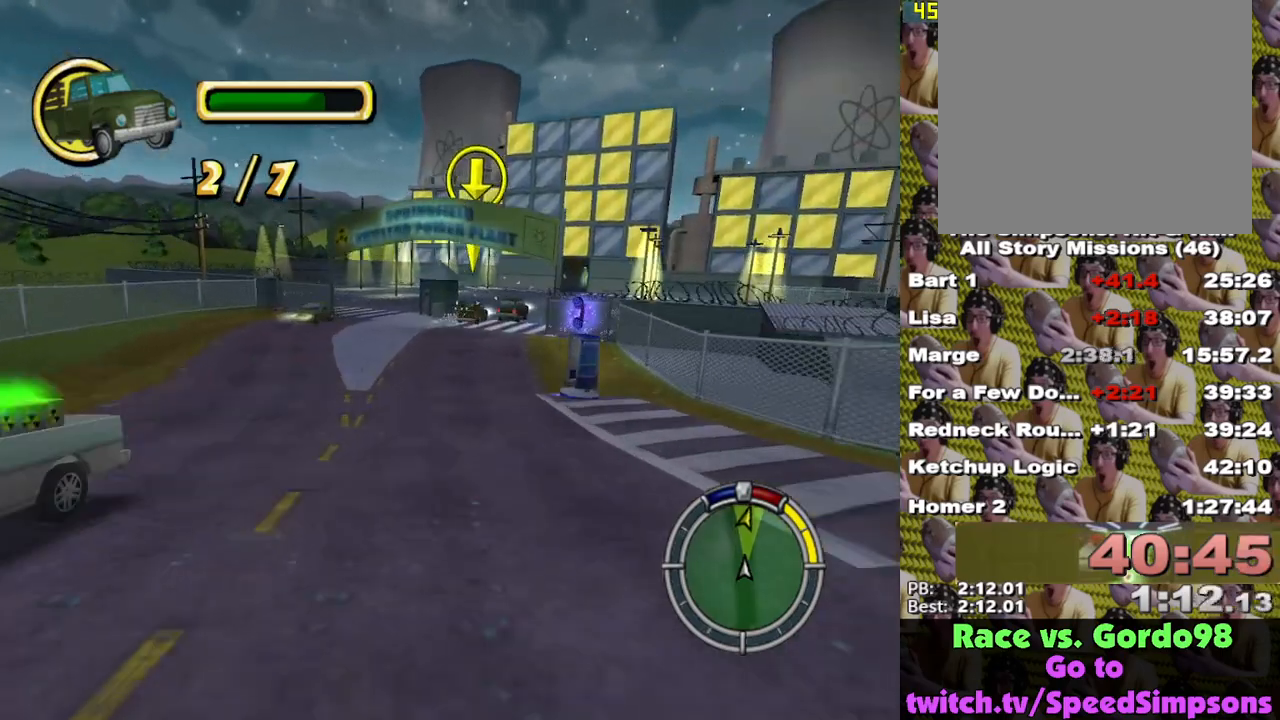
{"buttons": ["X"], "left_stick": "center", "right_stick": "center", "events": [[217, "left_stick", "down-right"], [400, "left_stick", "center"]]}
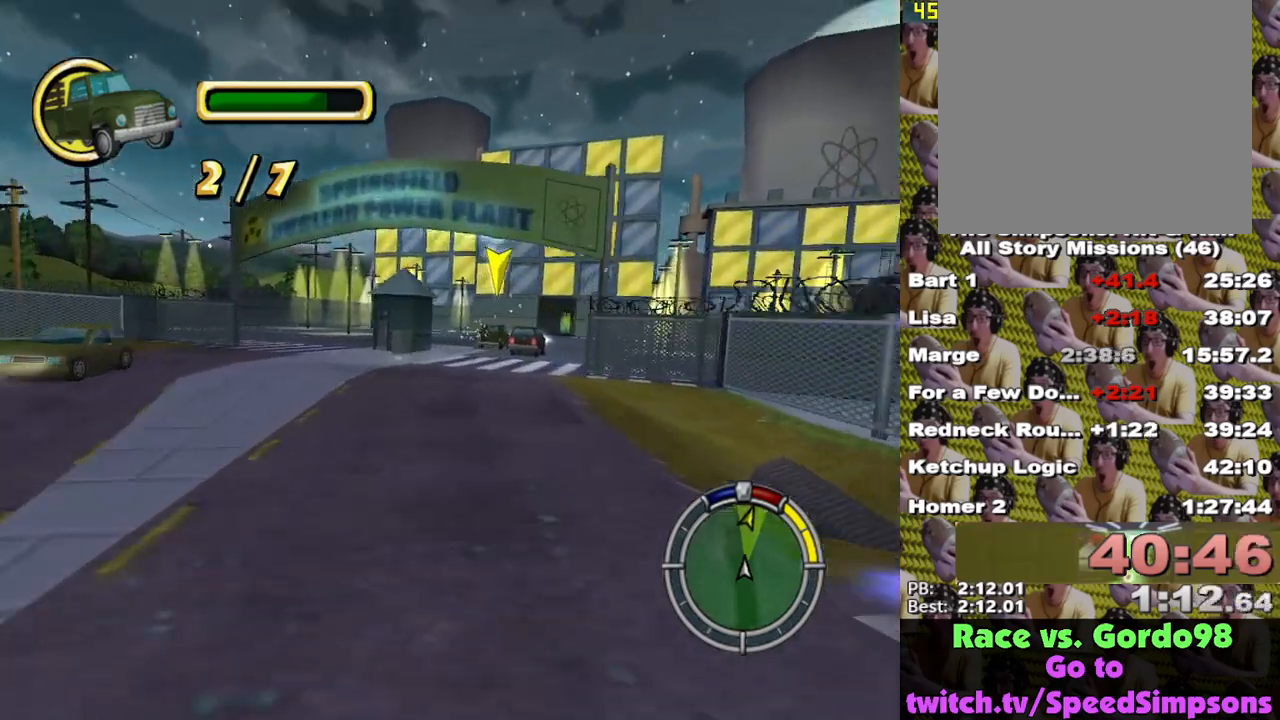
{"buttons": ["X"], "left_stick": "down-right", "right_stick": "center", "events": [[467, "left_stick", "down-right"]]}
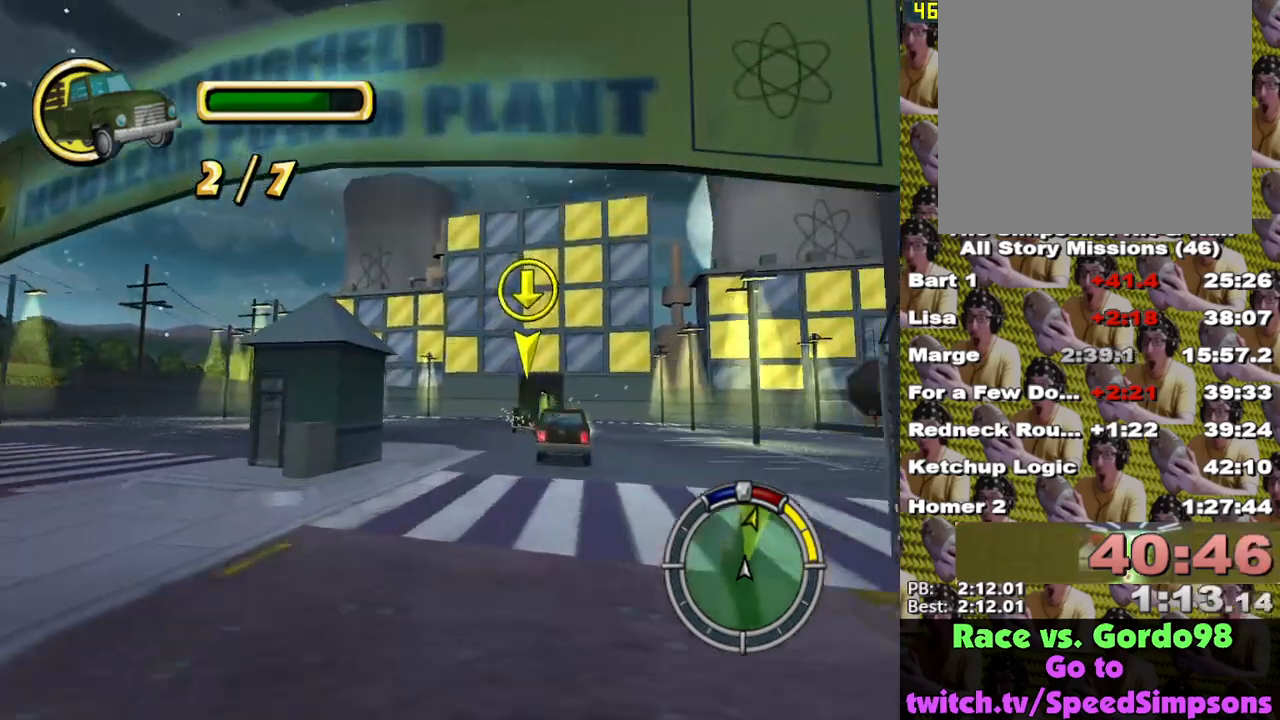
{"buttons": ["X"], "left_stick": "center", "right_stick": "center", "events": [[250, "left_stick", "center"]]}
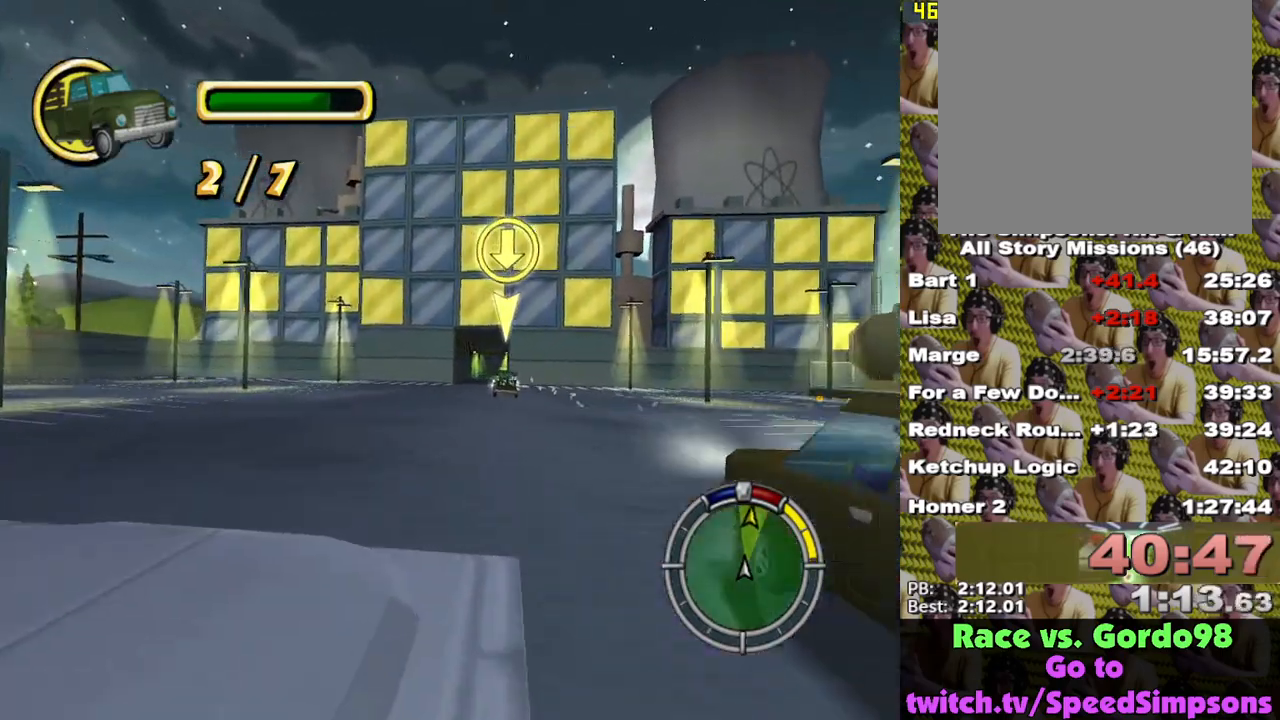
{"buttons": ["X"], "left_stick": "center", "right_stick": "center", "events": [[367, "left_stick", "down-right"], [483, "left_stick", "center"]]}
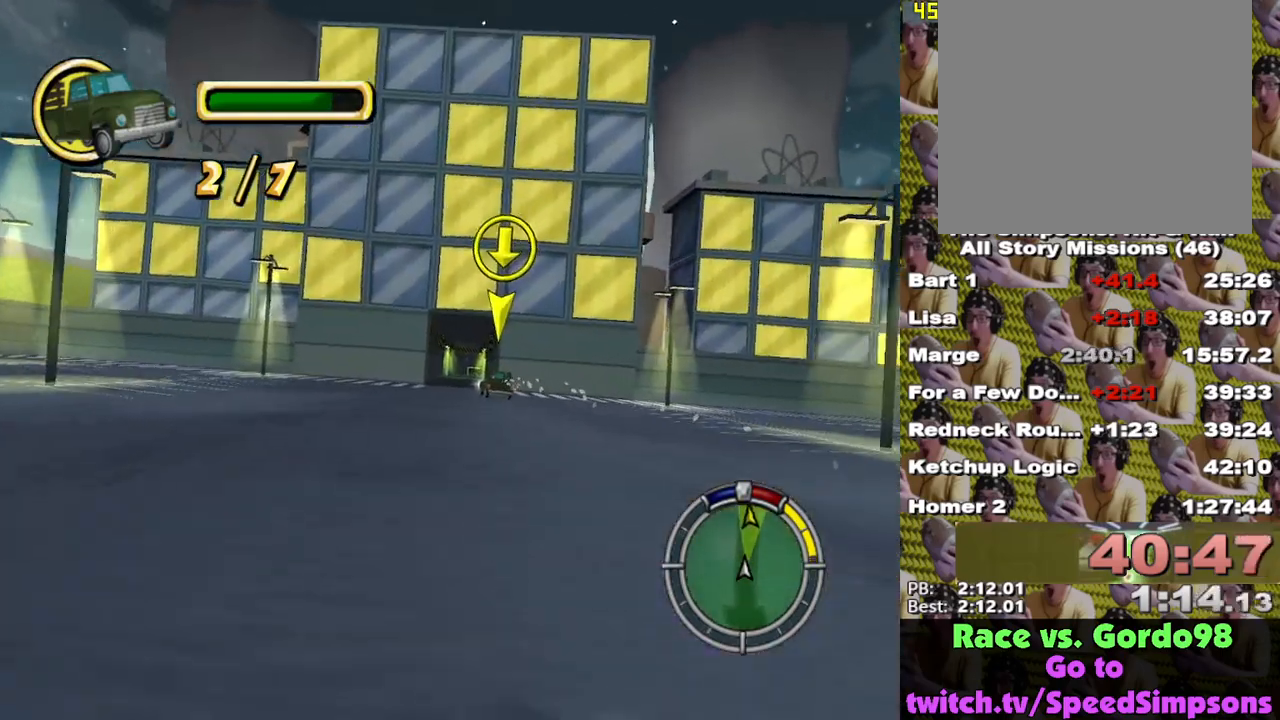
{"buttons": [], "left_stick": "center", "right_stick": "down", "events": [[467, "right_stick", "down"], [500, "X", "up"]]}
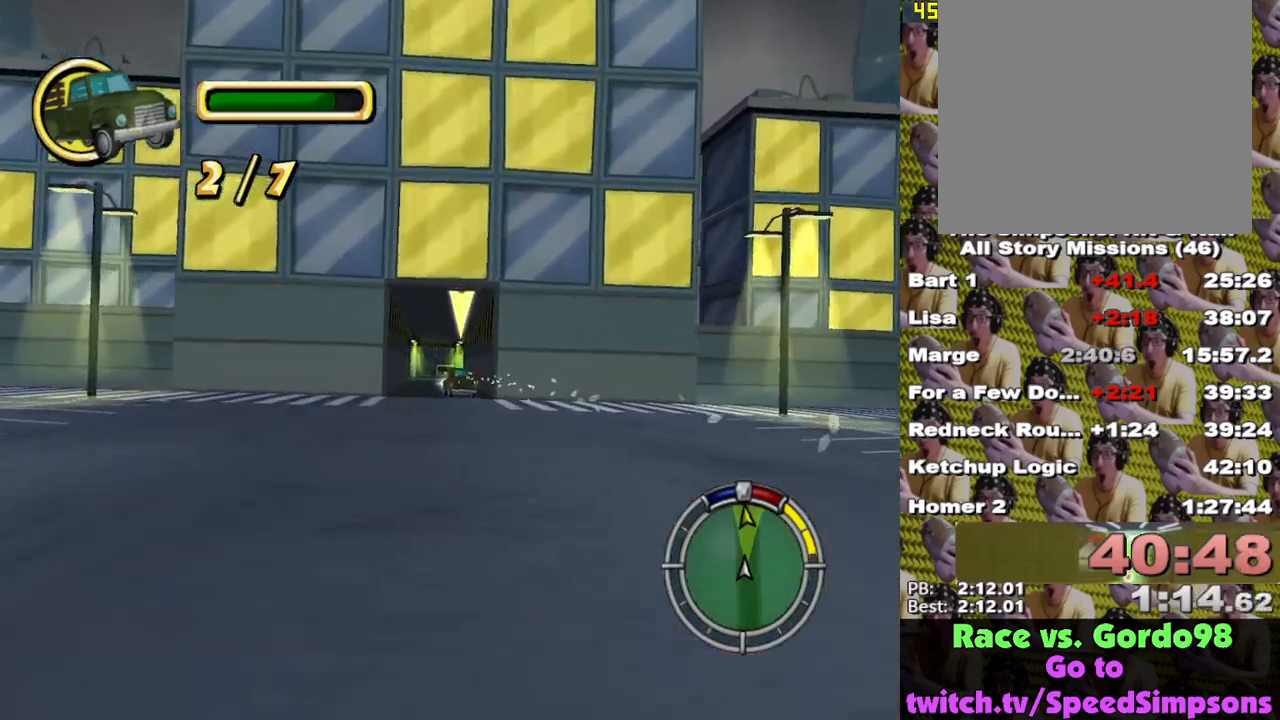
{"buttons": ["X"], "left_stick": "center", "right_stick": "center", "events": [[267, "right_stick", "center"], [350, "left_stick", "left"], [467, "left_stick", "center"], [483, "X", "down"]]}